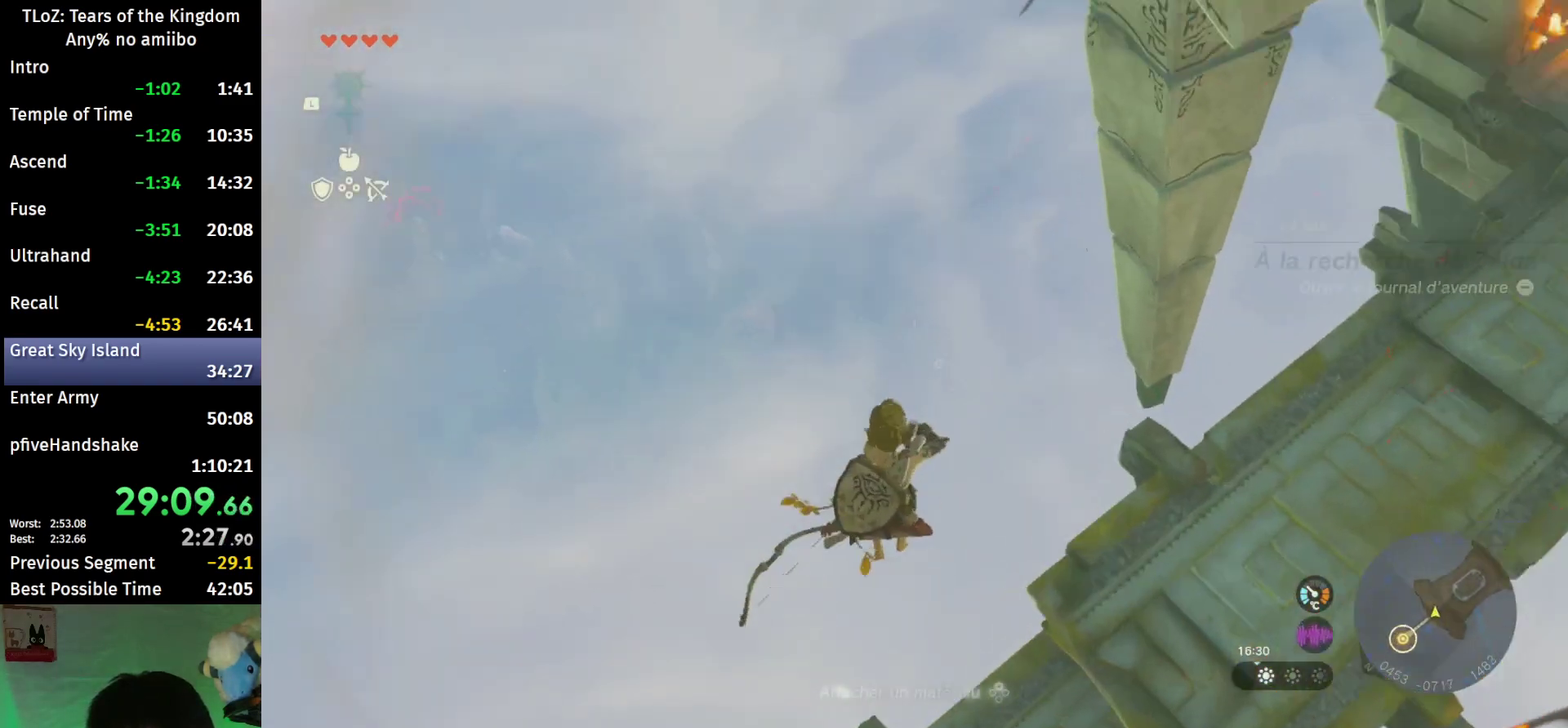
Gameplay with a controller (Nintendo layout); each line is a JSON object with the inputs held at the frame after it. "events" lists button and stick changes between this image and that frame as [ms after this image, input, new state], when the widget could be followed in between. This overlay highlights the sticks when they move; stick clicks (L3 R3) are not distinguishable. Not read: L3 R3.
{"buttons": ["L2", "R2"], "left_stick": "center", "right_stick": "center", "events": [[33, "R2", "up"], [33, "right_stick", "center"], [167, "R2", "down"], [200, "Y", "up"]]}
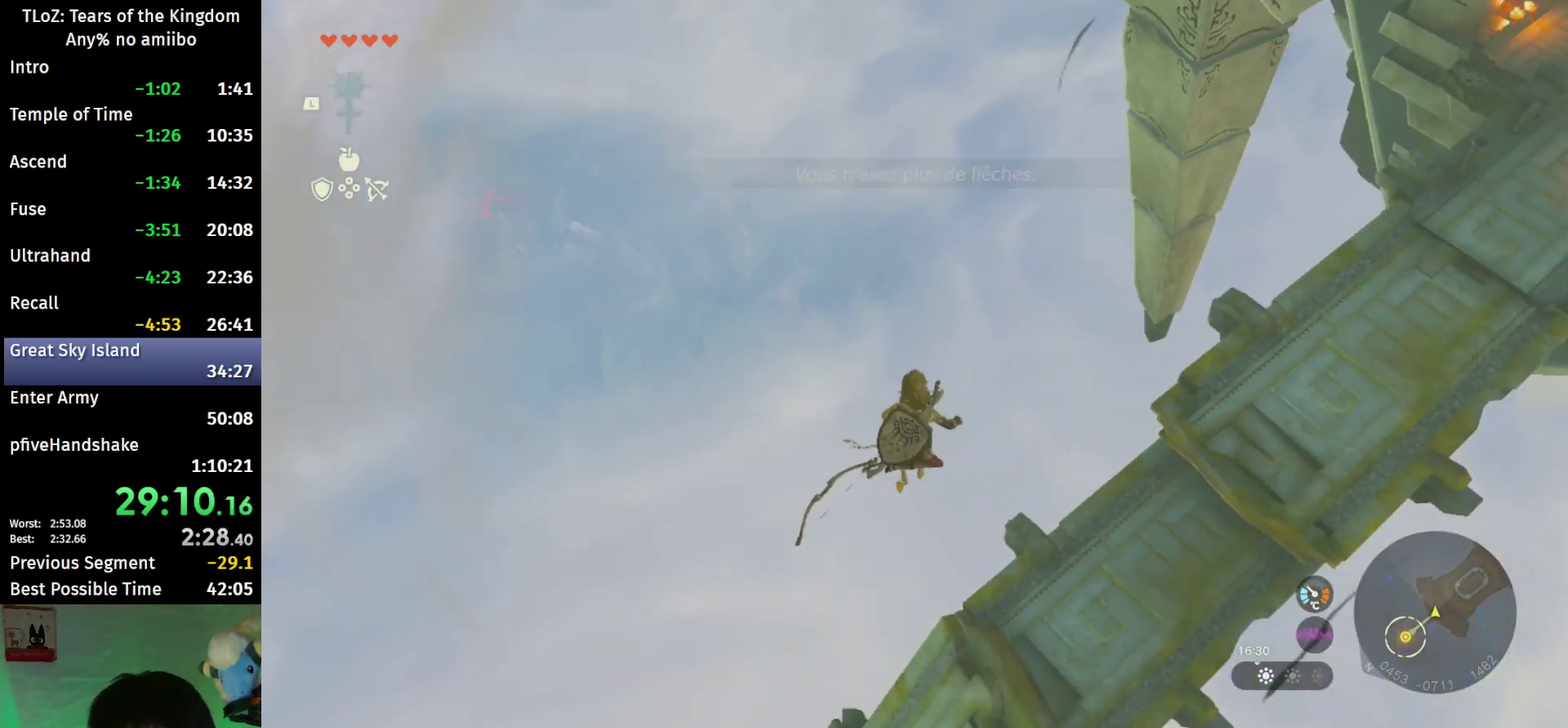
{"buttons": ["L2", "R2"], "left_stick": "center", "right_stick": "center", "events": [[100, "R2", "up"], [100, "Y", "down"], [300, "R2", "down"], [300, "Y", "up"]]}
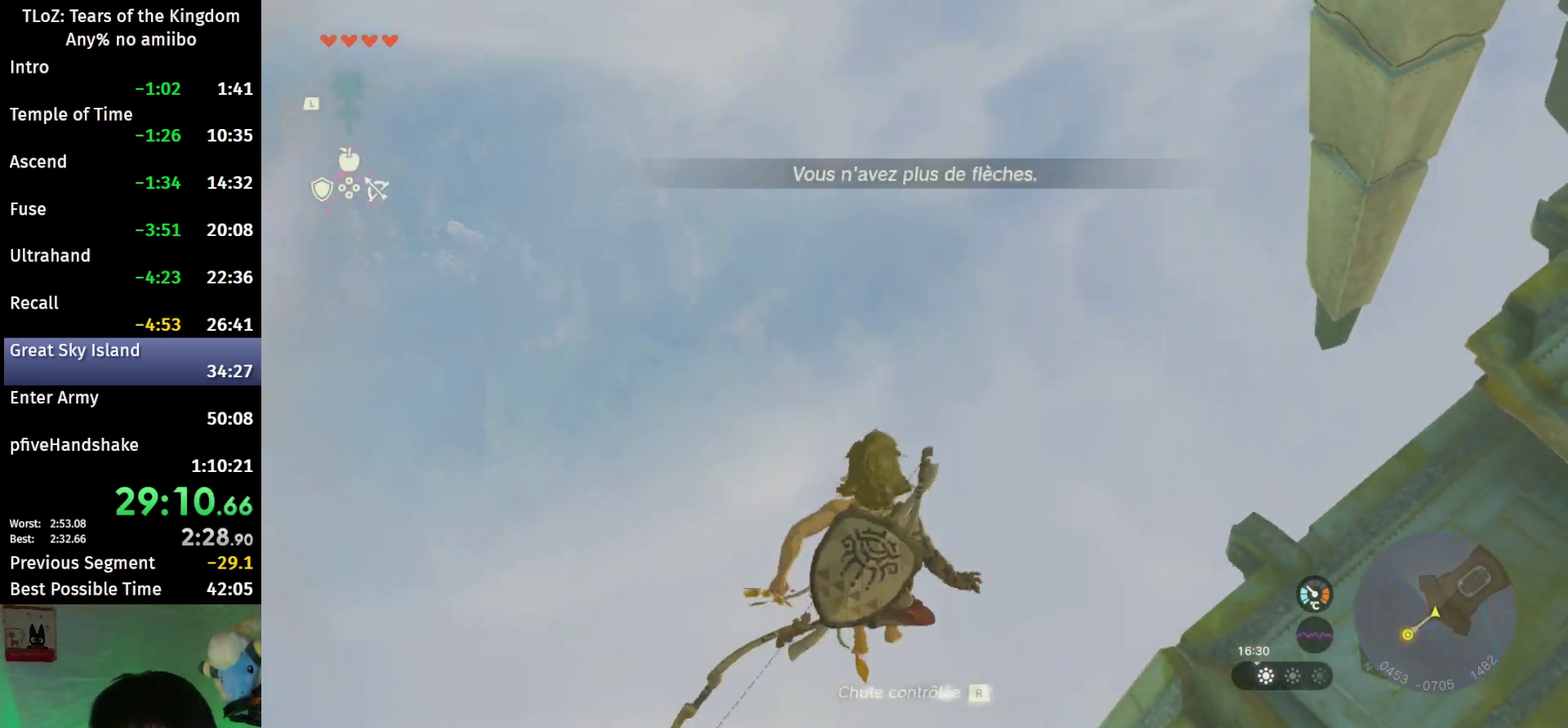
{"buttons": ["L2", "R2"], "left_stick": "center", "right_stick": "down", "events": [[233, "Y", "down"], [267, "R2", "up"], [300, "right_stick", "down"], [400, "R2", "down"], [433, "Y", "up"]]}
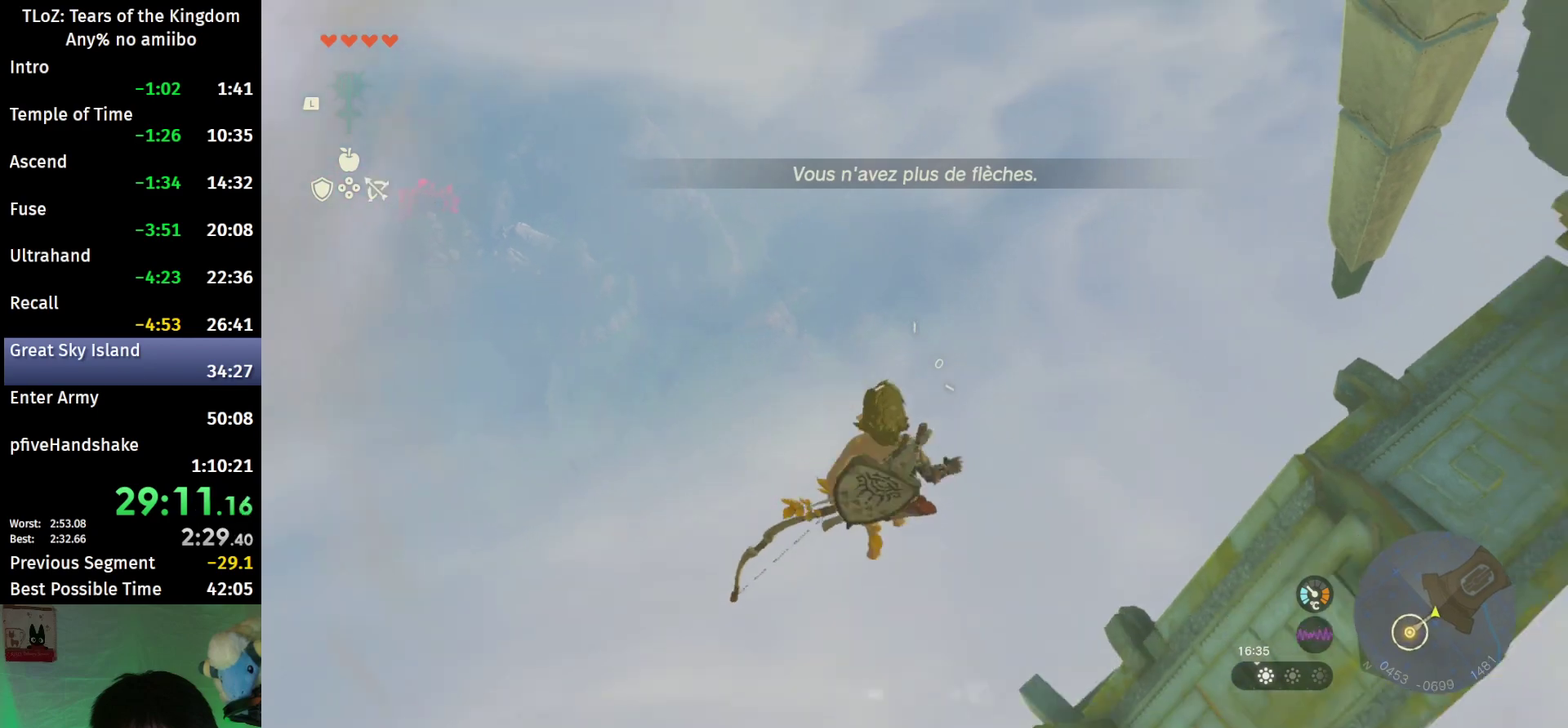
{"buttons": ["Y", "L2"], "left_stick": "center", "right_stick": "down", "events": [[400, "R2", "up"], [400, "Y", "down"]]}
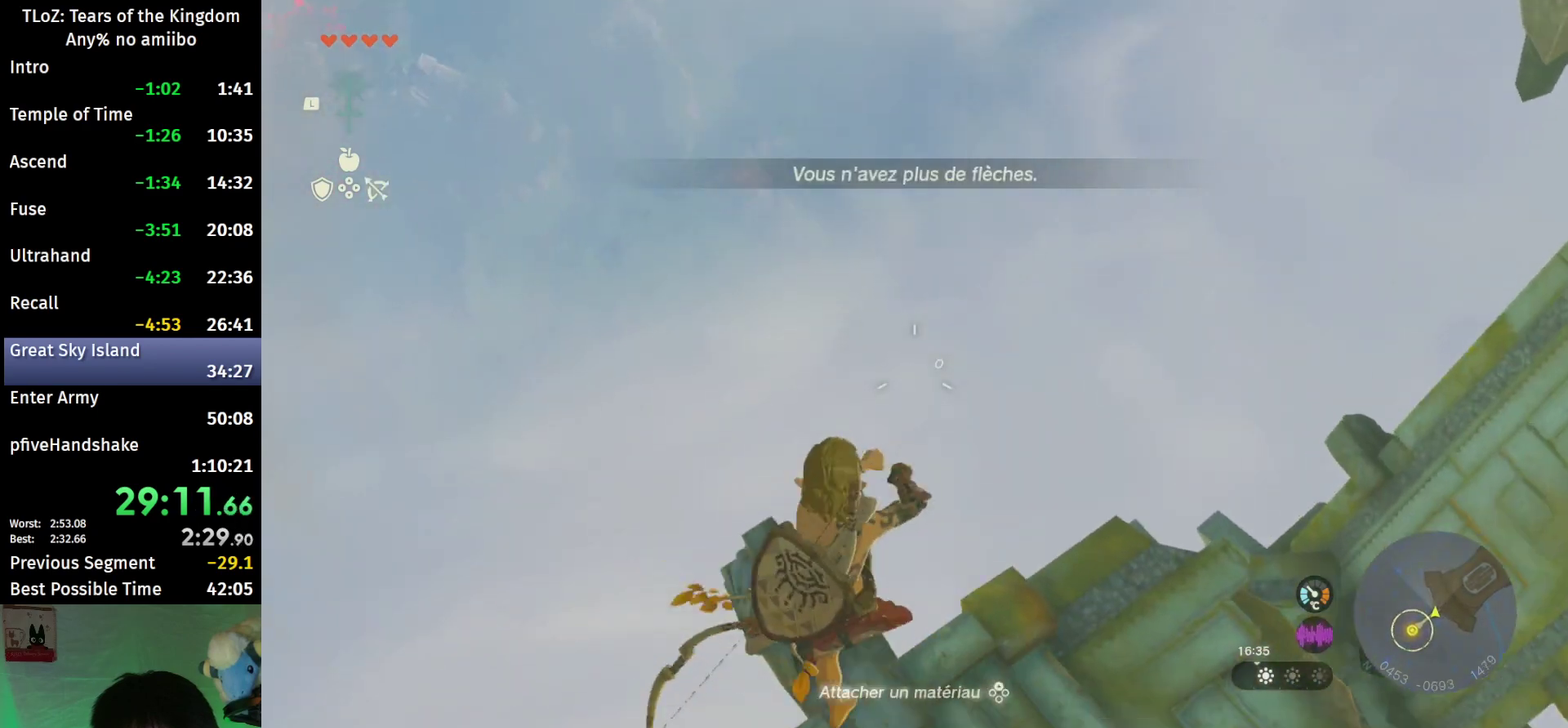
{"buttons": ["L2", "R2"], "left_stick": "center", "right_stick": "down", "events": [[67, "R2", "down"], [100, "Y", "up"]]}
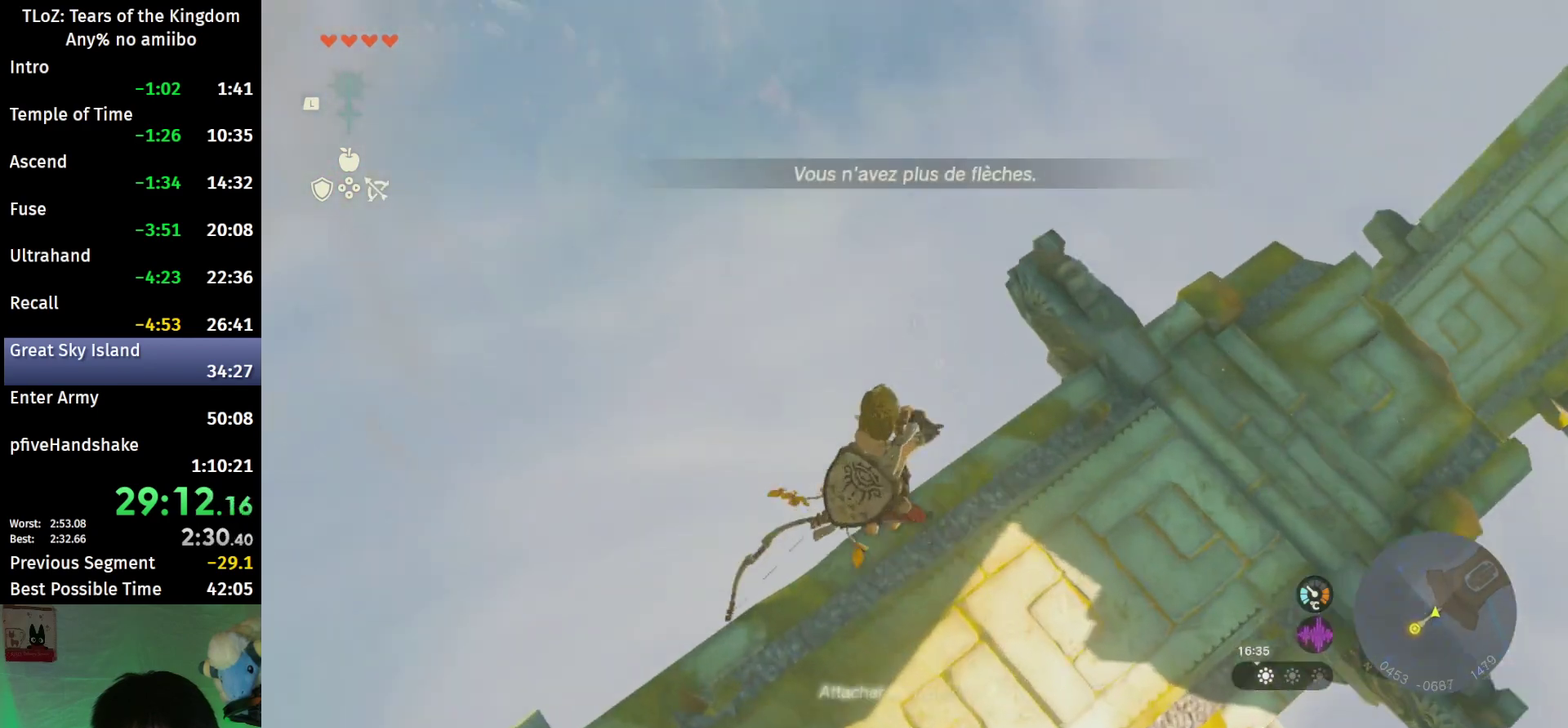
{"buttons": ["L2", "R2"], "left_stick": "center", "right_stick": "down", "events": [[33, "R2", "up"], [33, "Y", "down"], [200, "R2", "down"], [233, "Y", "up"]]}
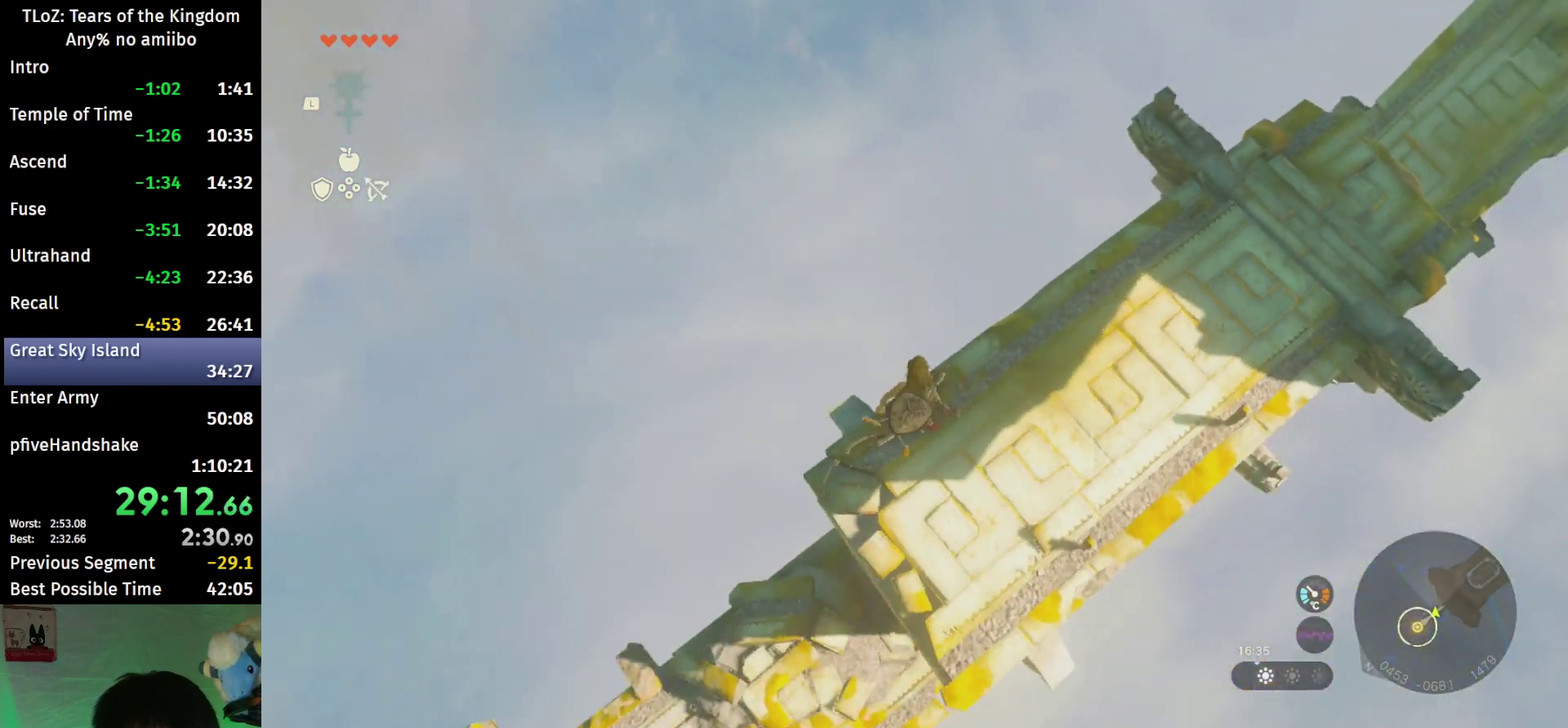
{"buttons": ["L2", "R2"], "left_stick": "center", "right_stick": "down", "events": [[67, "Y", "down"], [100, "R2", "up"], [267, "R2", "down"], [300, "Y", "up"]]}
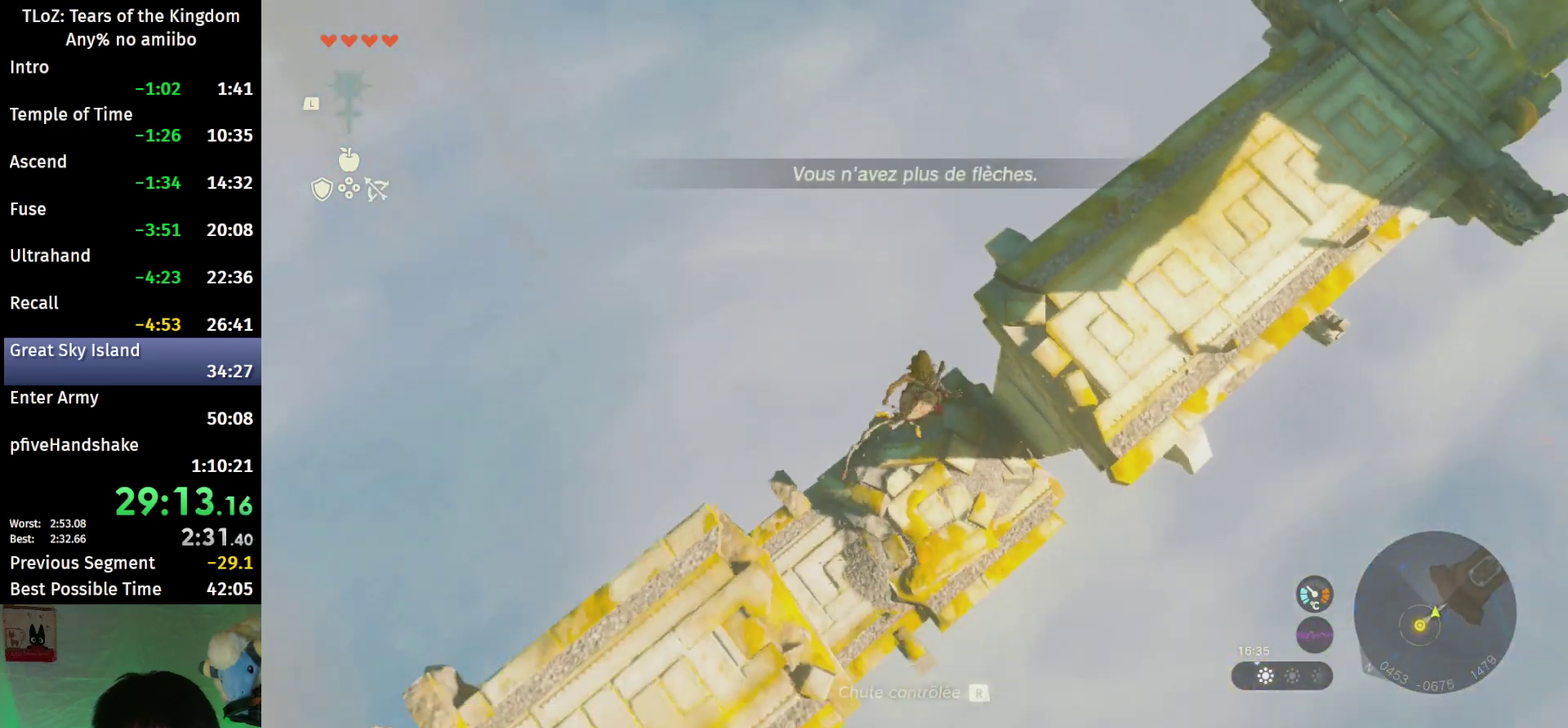
{"buttons": ["L2", "R2"], "left_stick": "center", "right_stick": "down", "events": [[167, "R2", "up"], [167, "Y", "down"], [333, "R2", "down"], [367, "Y", "up"]]}
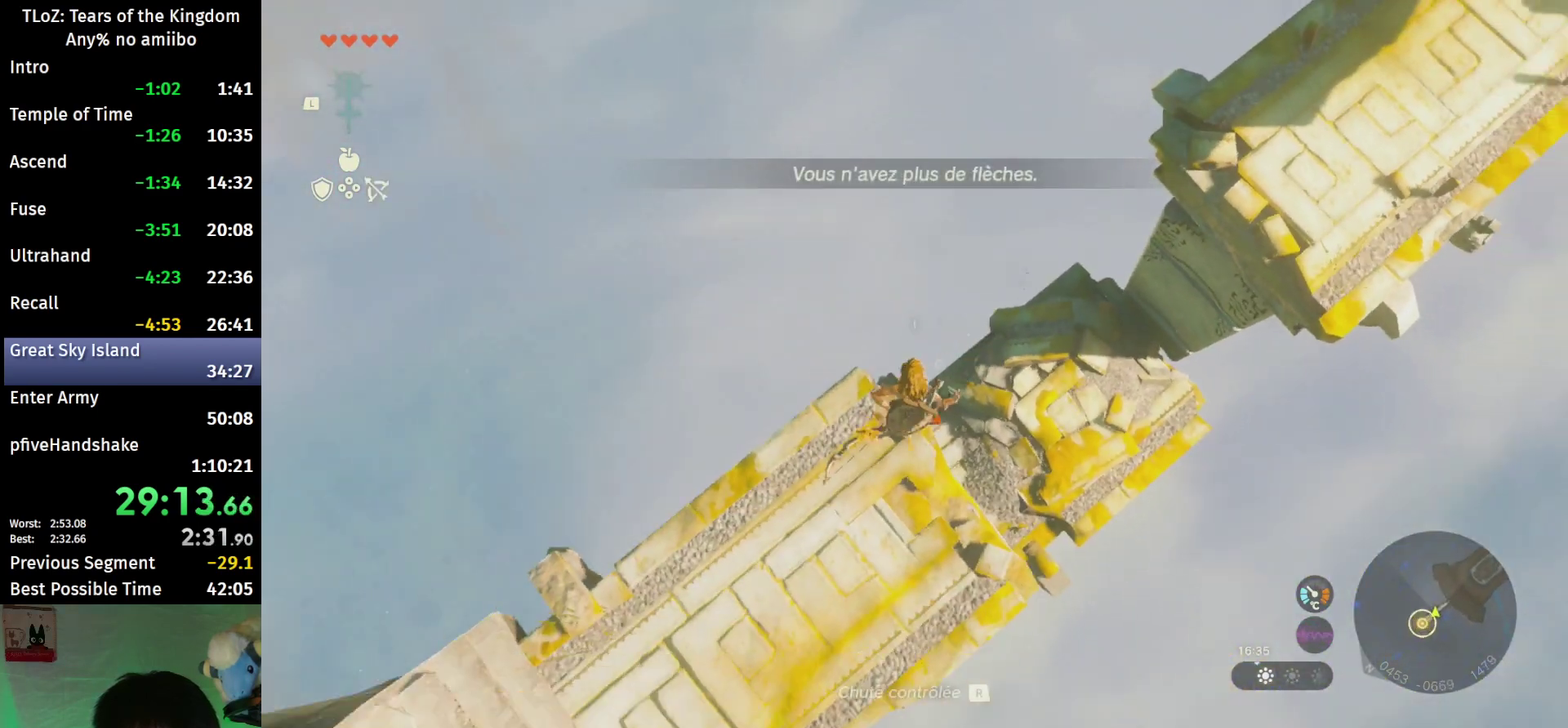
{"buttons": ["L2", "R2"], "left_stick": "center", "right_stick": "down", "events": [[233, "Y", "down"], [300, "R2", "up"], [433, "R2", "down"], [433, "Y", "up"]]}
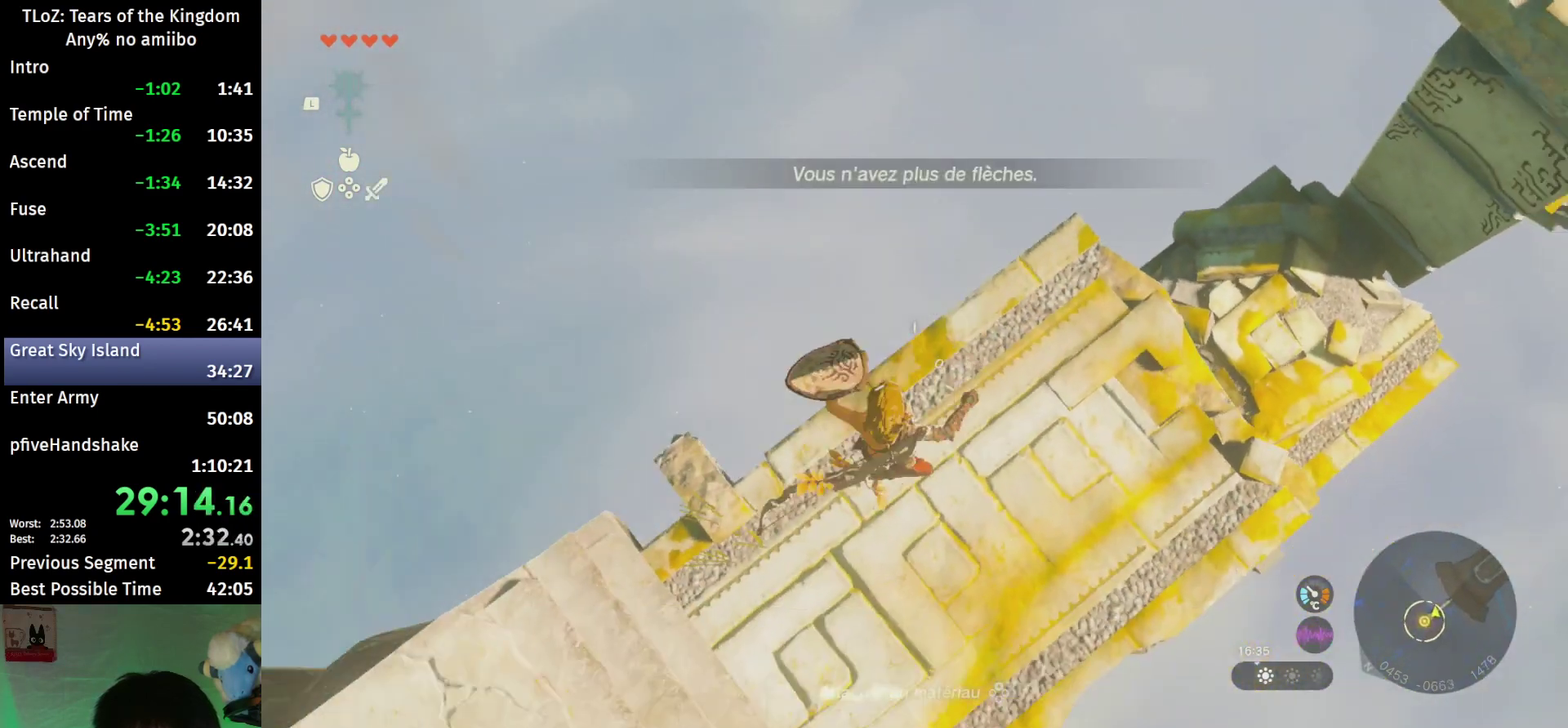
{"buttons": ["Y", "L2", "R2"], "left_stick": "center", "right_stick": "center", "events": [[133, "right_stick", "center"], [367, "Y", "down"]]}
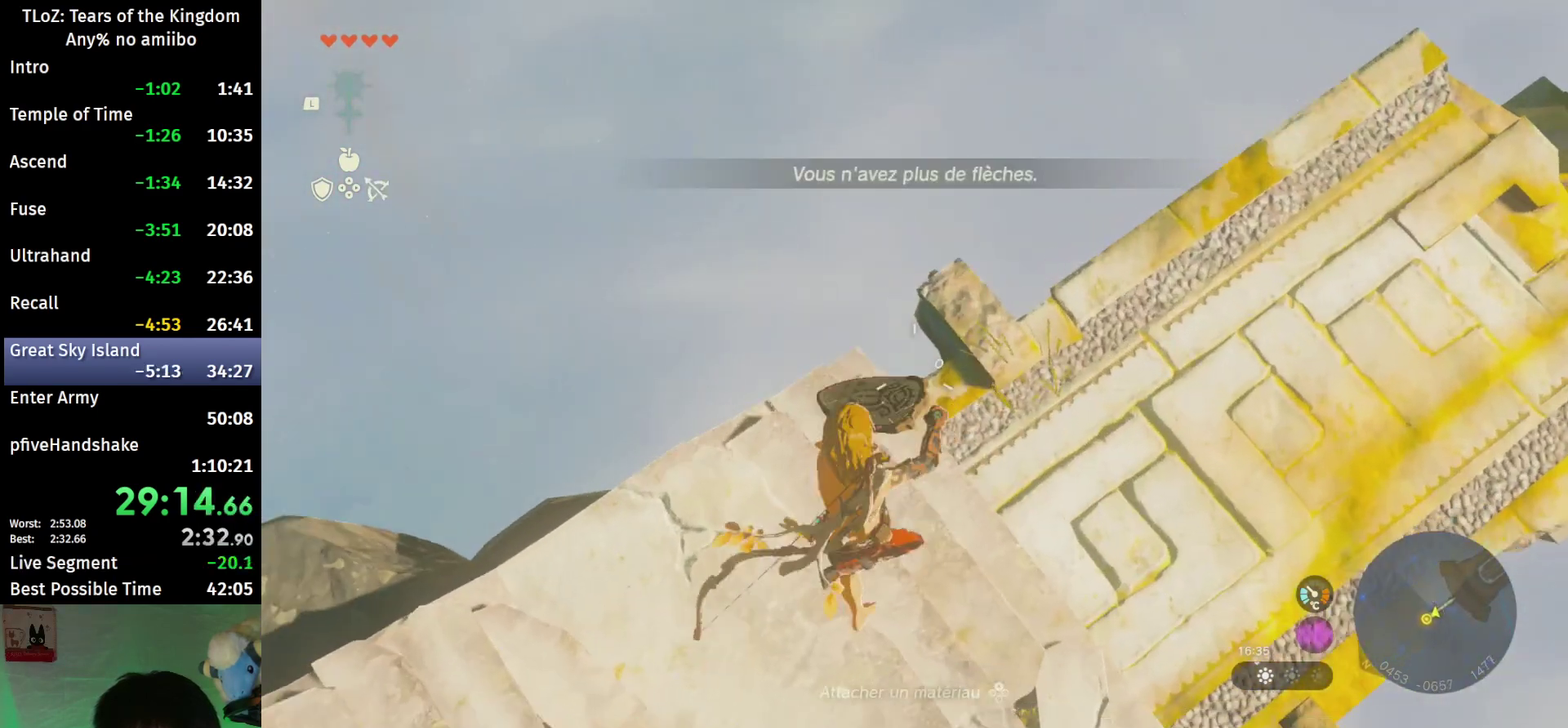
{"buttons": [], "left_stick": "down-left", "right_stick": "center", "events": [[33, "Y", "up"], [67, "left_stick", "left"], [267, "B", "down"], [267, "L2", "up"], [267, "left_stick", "down-left"], [333, "R2", "up"], [367, "B", "up"], [433, "B", "down"], [500, "B", "up"]]}
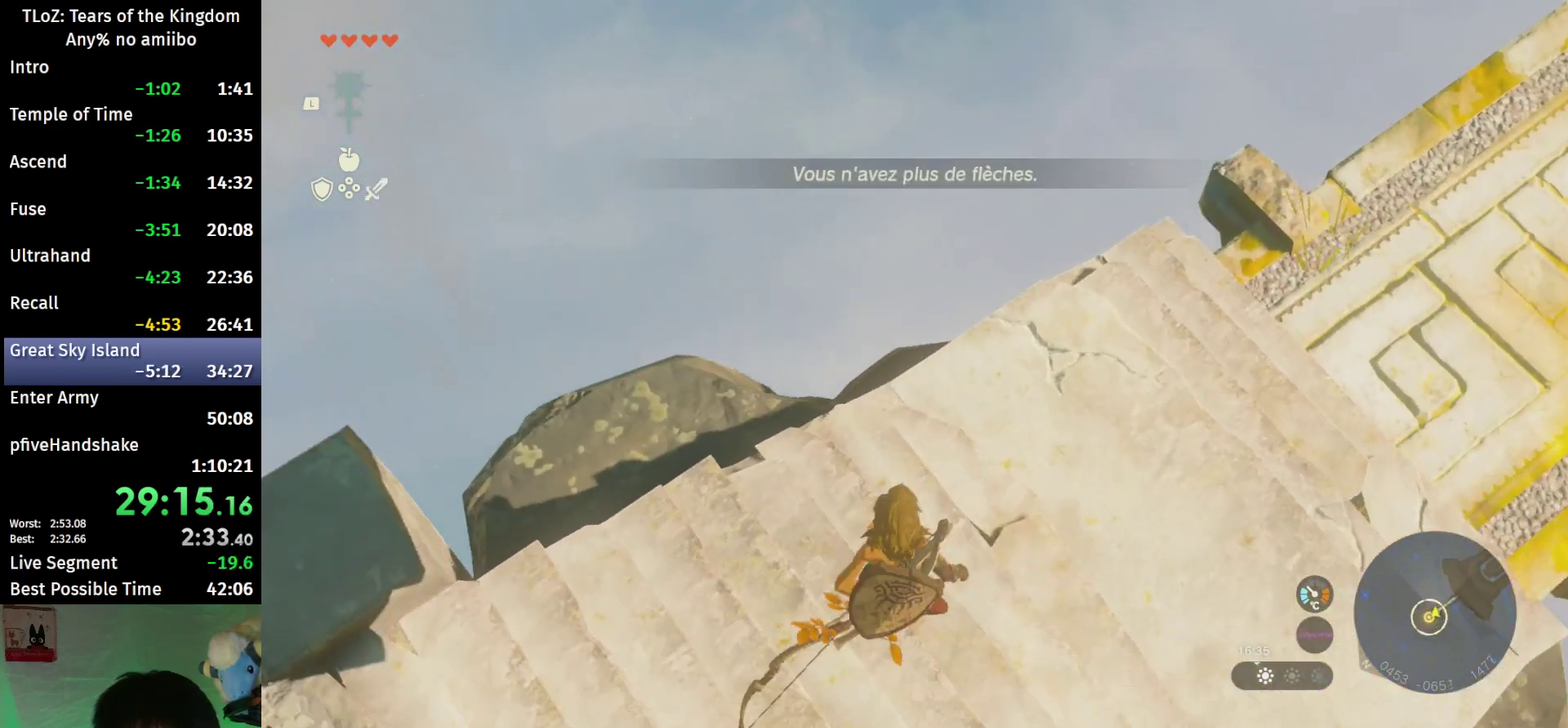
{"buttons": ["B"], "left_stick": "left", "right_stick": "up-left", "events": [[100, "right_stick", "up-left"], [367, "left_stick", "left"], [400, "B", "down"]]}
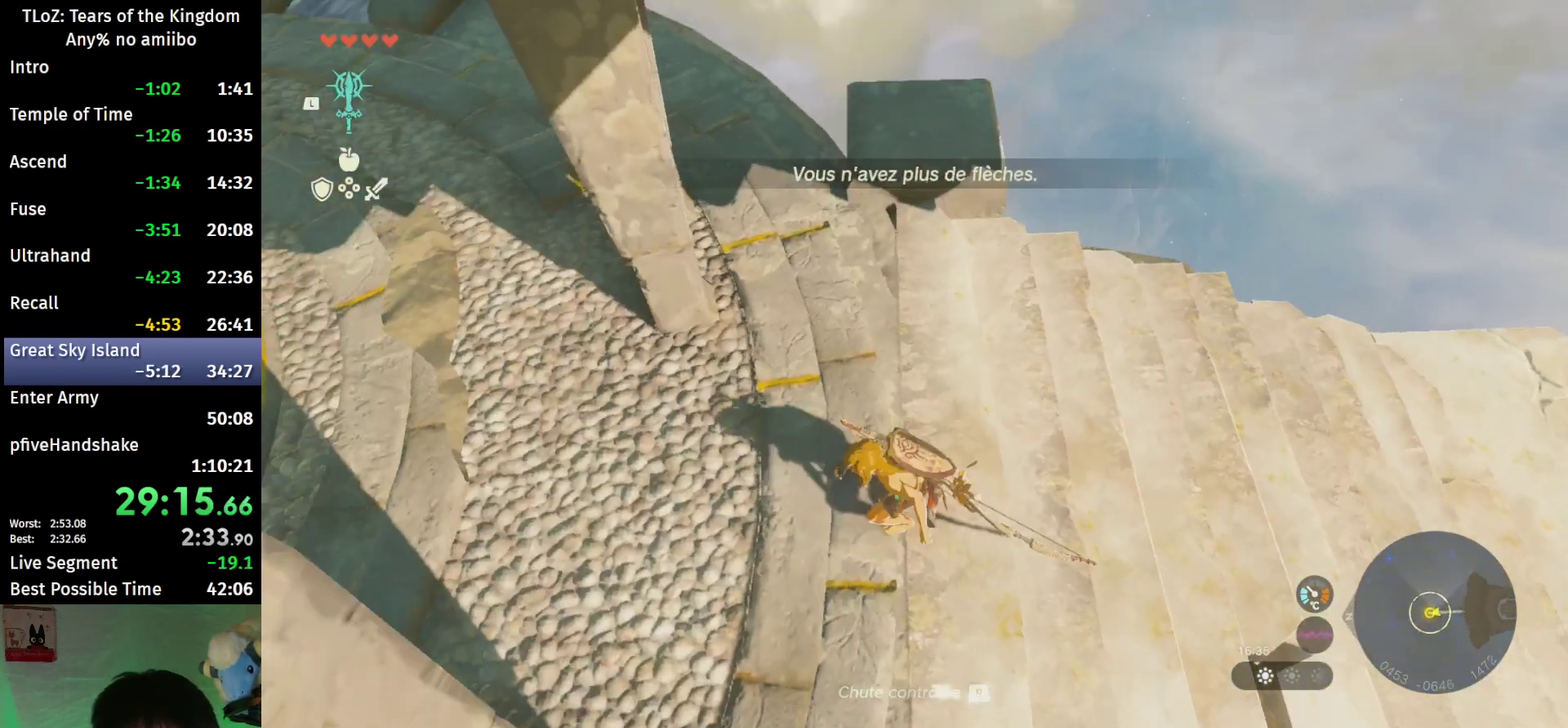
{"buttons": ["B"], "left_stick": "up-left", "right_stick": "center", "events": [[167, "left_stick", "up-left"], [267, "right_stick", "center"]]}
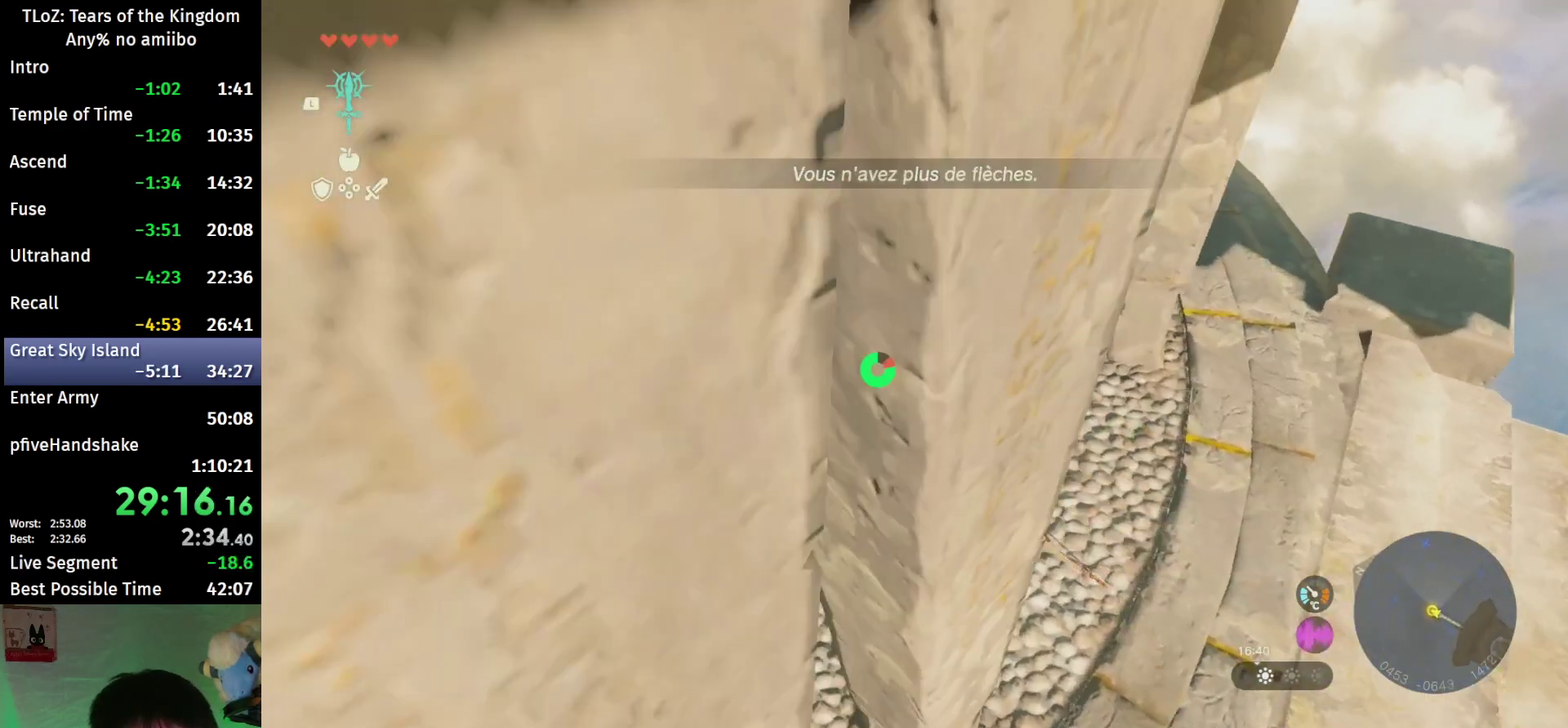
{"buttons": [], "left_stick": "center", "right_stick": "center", "events": [[233, "A", "down"], [333, "B", "up"], [367, "A", "up"], [433, "left_stick", "center"]]}
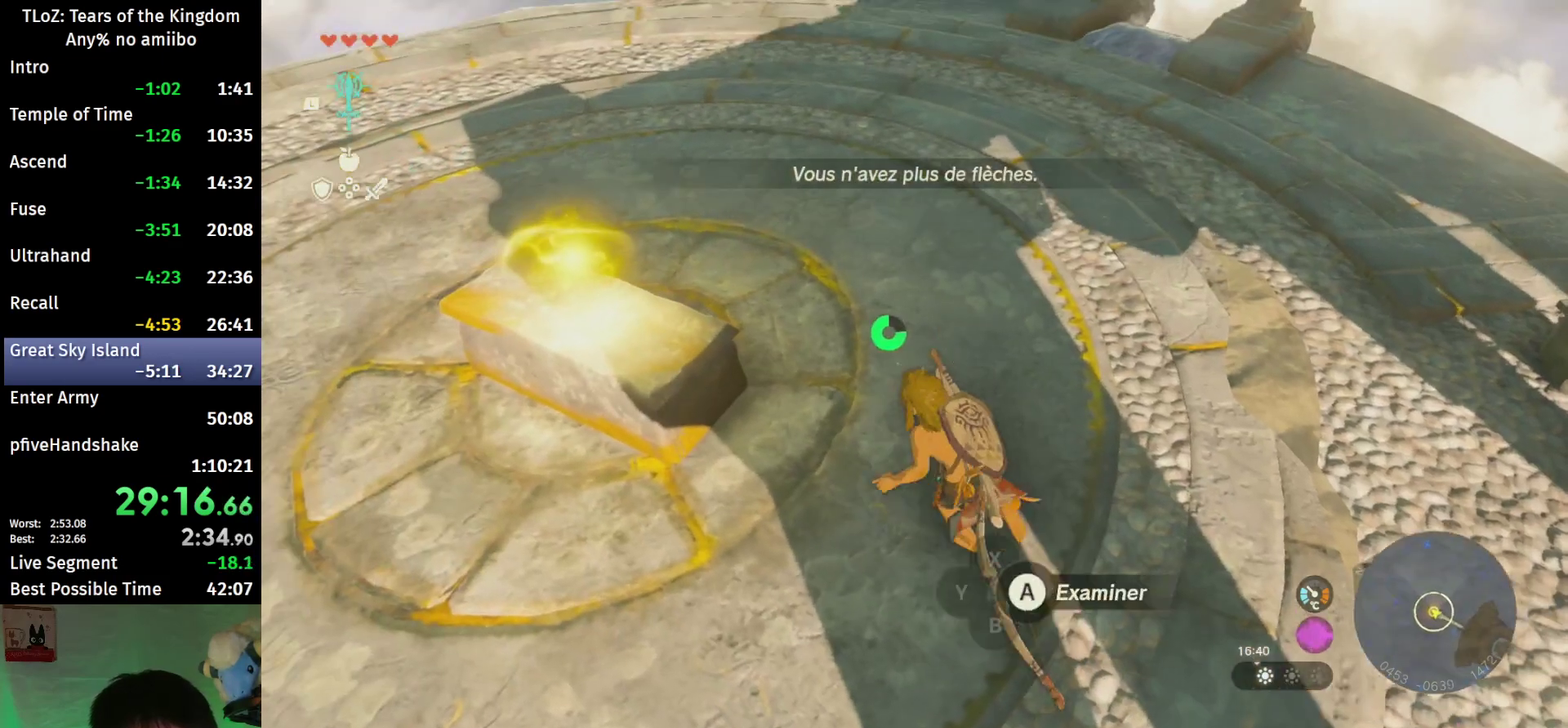
{"buttons": [], "left_stick": "center", "right_stick": "center", "events": [[33, "A", "down"], [267, "A", "up"]]}
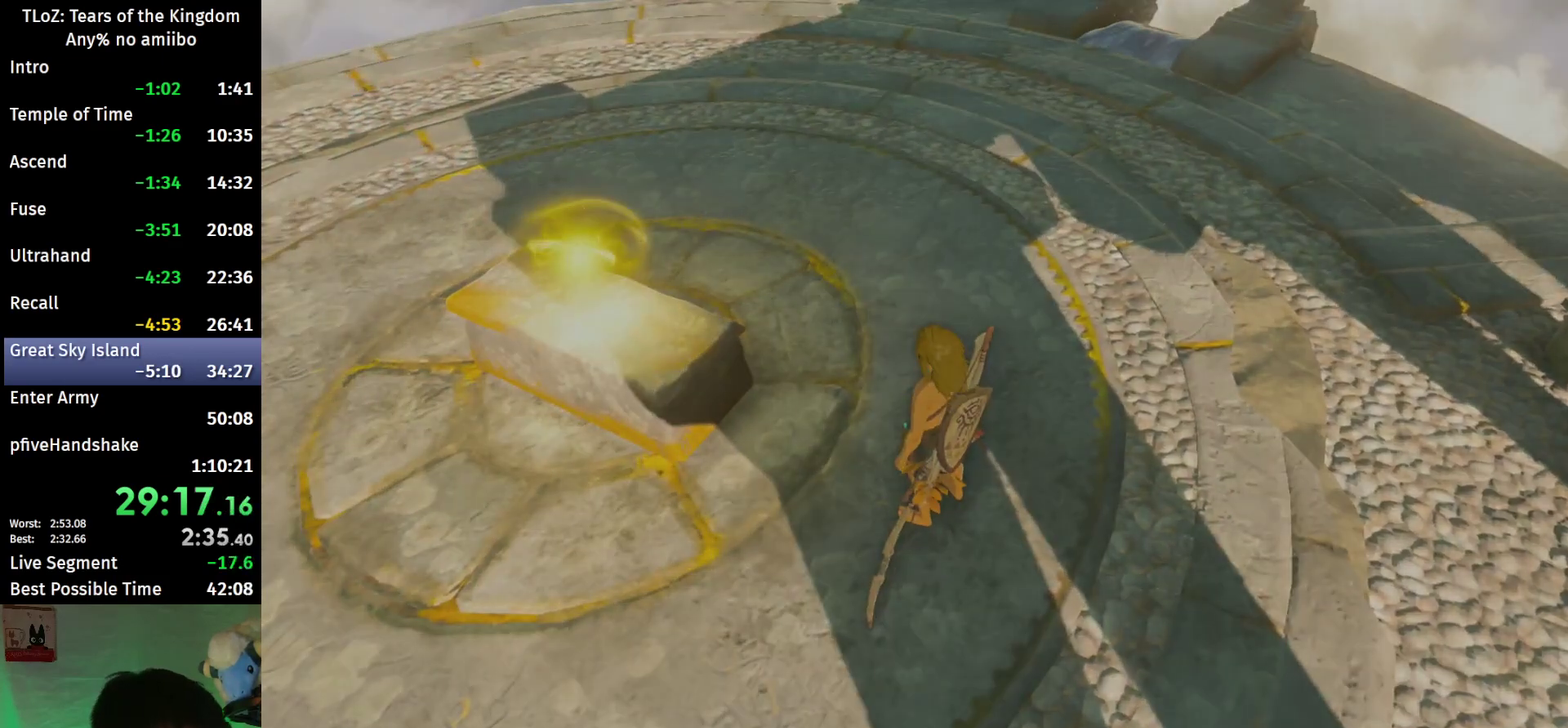
{"buttons": [], "left_stick": "center", "right_stick": "center", "events": []}
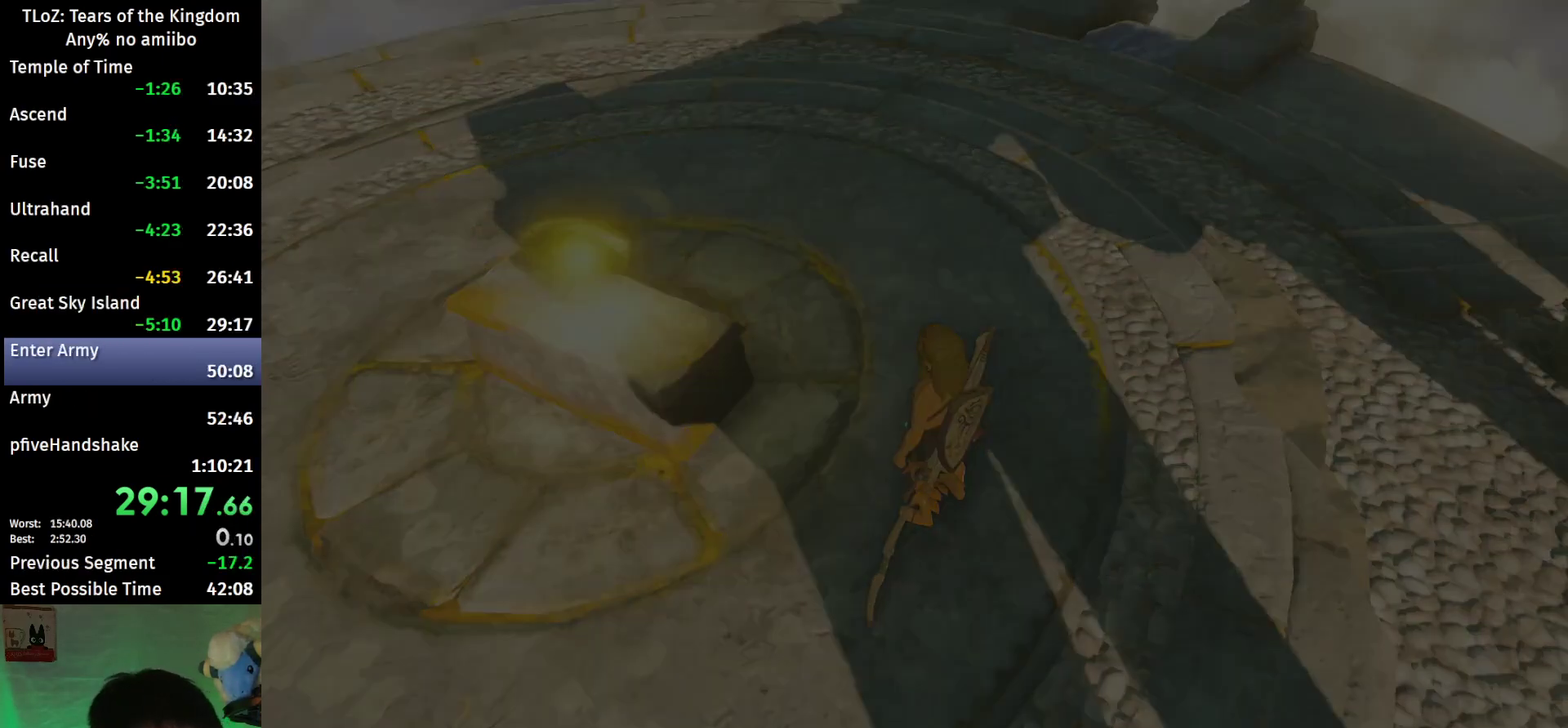
{"buttons": ["X"], "left_stick": "center", "right_stick": "center", "events": [[500, "X", "down"]]}
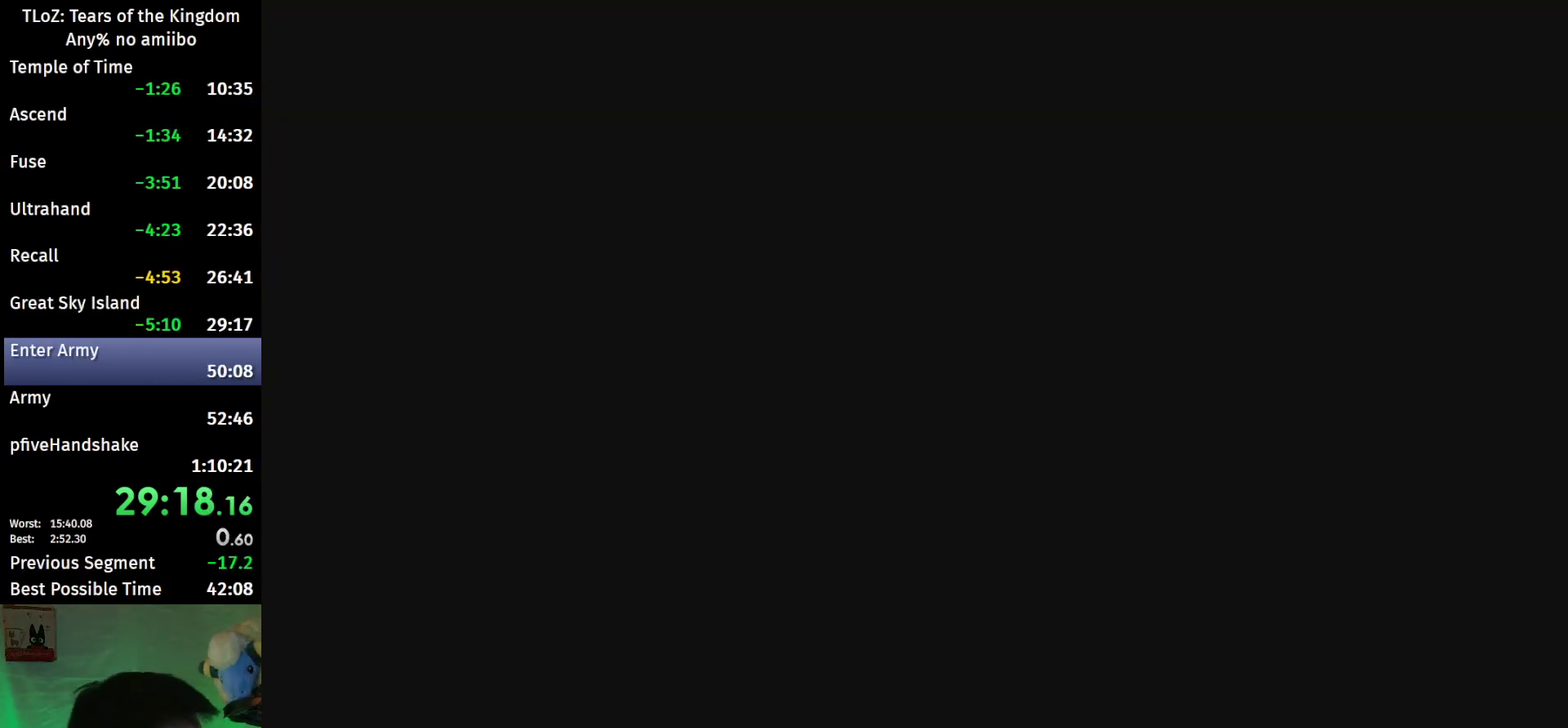
{"buttons": ["START"], "left_stick": "center", "right_stick": "center", "events": [[233, "START", "down"], [233, "X", "up"], [300, "START", "up"], [300, "X", "down"], [467, "X", "up"], [500, "START", "down"]]}
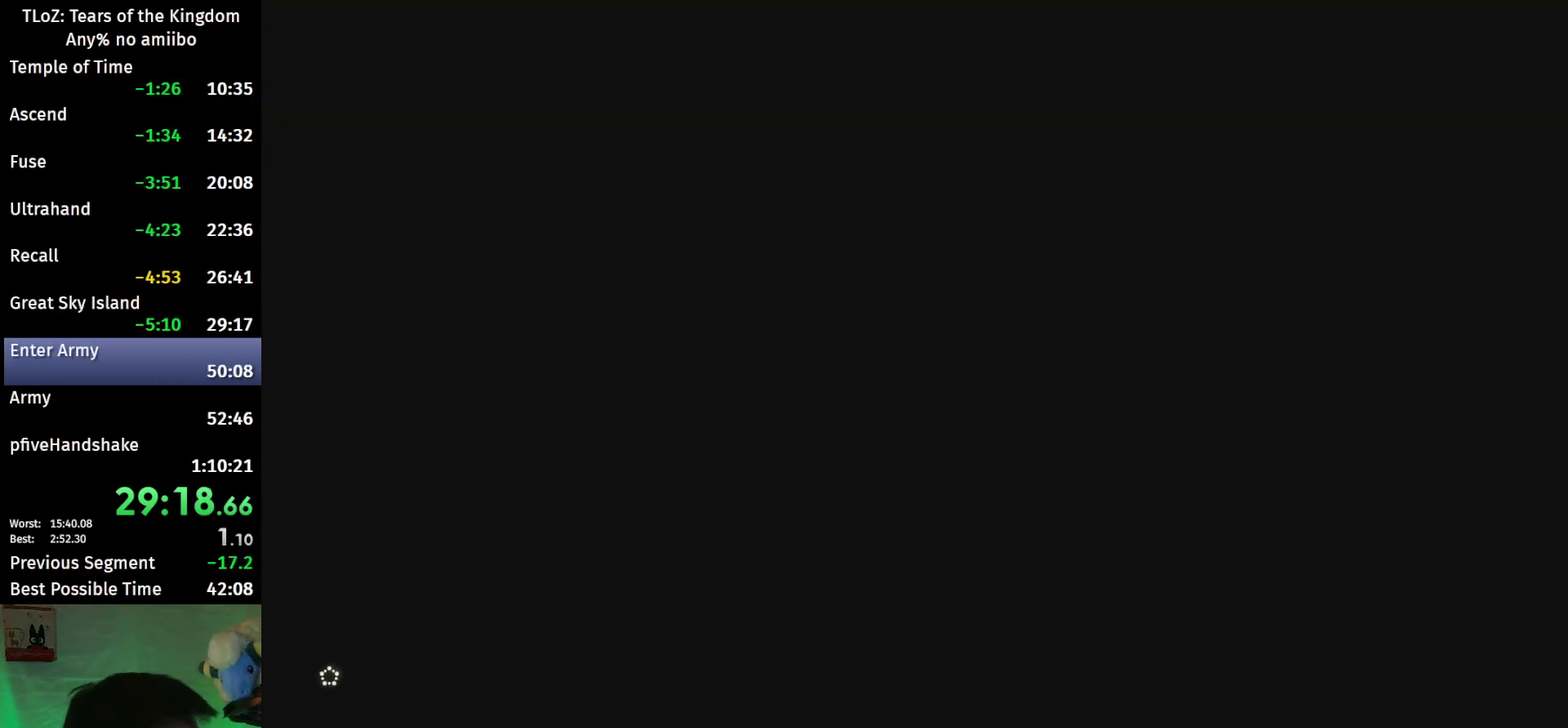
{"buttons": ["X"], "left_stick": "center", "right_stick": "center"}